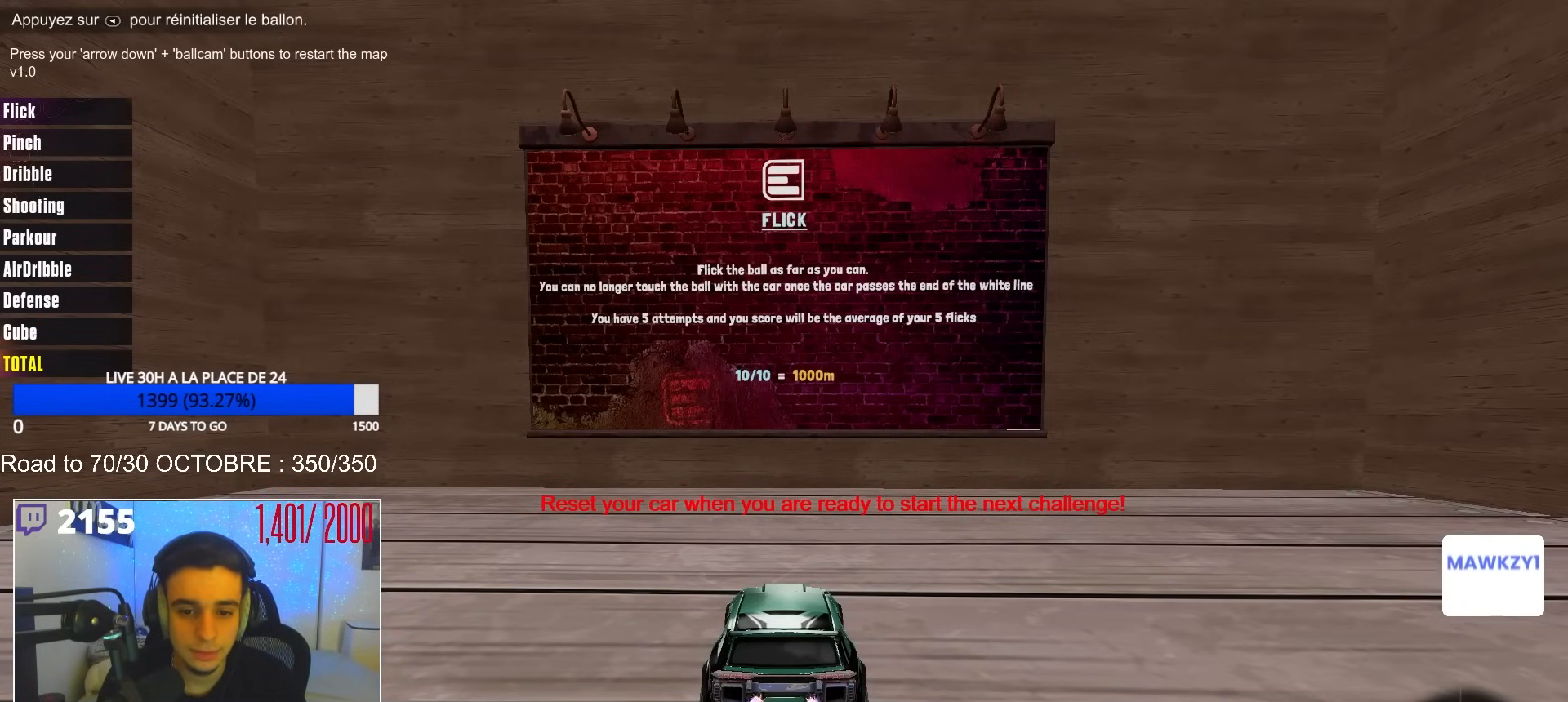
Gameplay with a controller (Xbox layout); each line is a JSON object with the inputs held at the frame after it. "events" lists button and stick changes between this image and that frame as [ms after this image, input, new state], when the widget could be followed in between. Not read: SELECT.
{"buttons": [], "left_stick": "center", "right_stick": "center", "events": []}
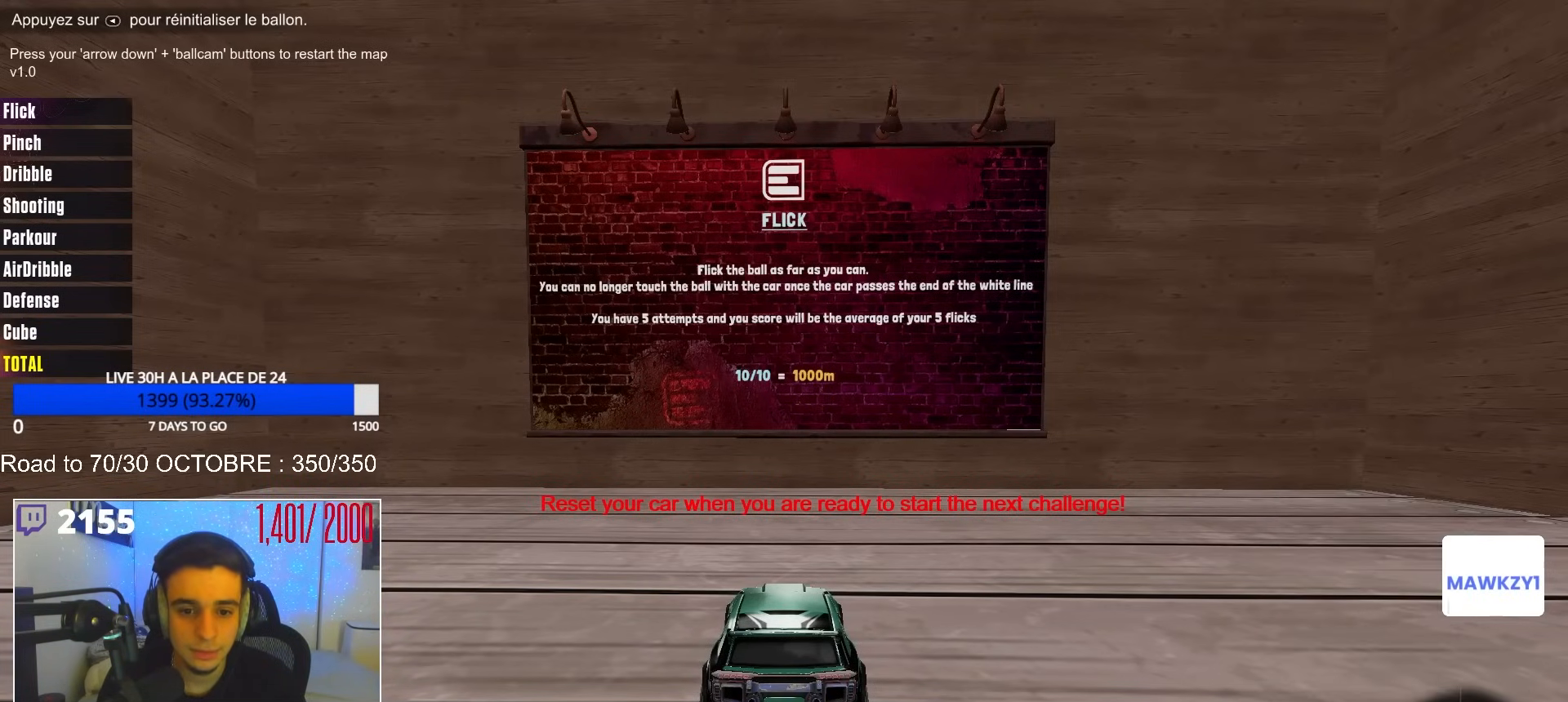
{"buttons": ["R2"], "left_stick": "center", "right_stick": "center", "events": [[117, "R2", "down"], [283, "R2", "up"], [383, "R2", "down"]]}
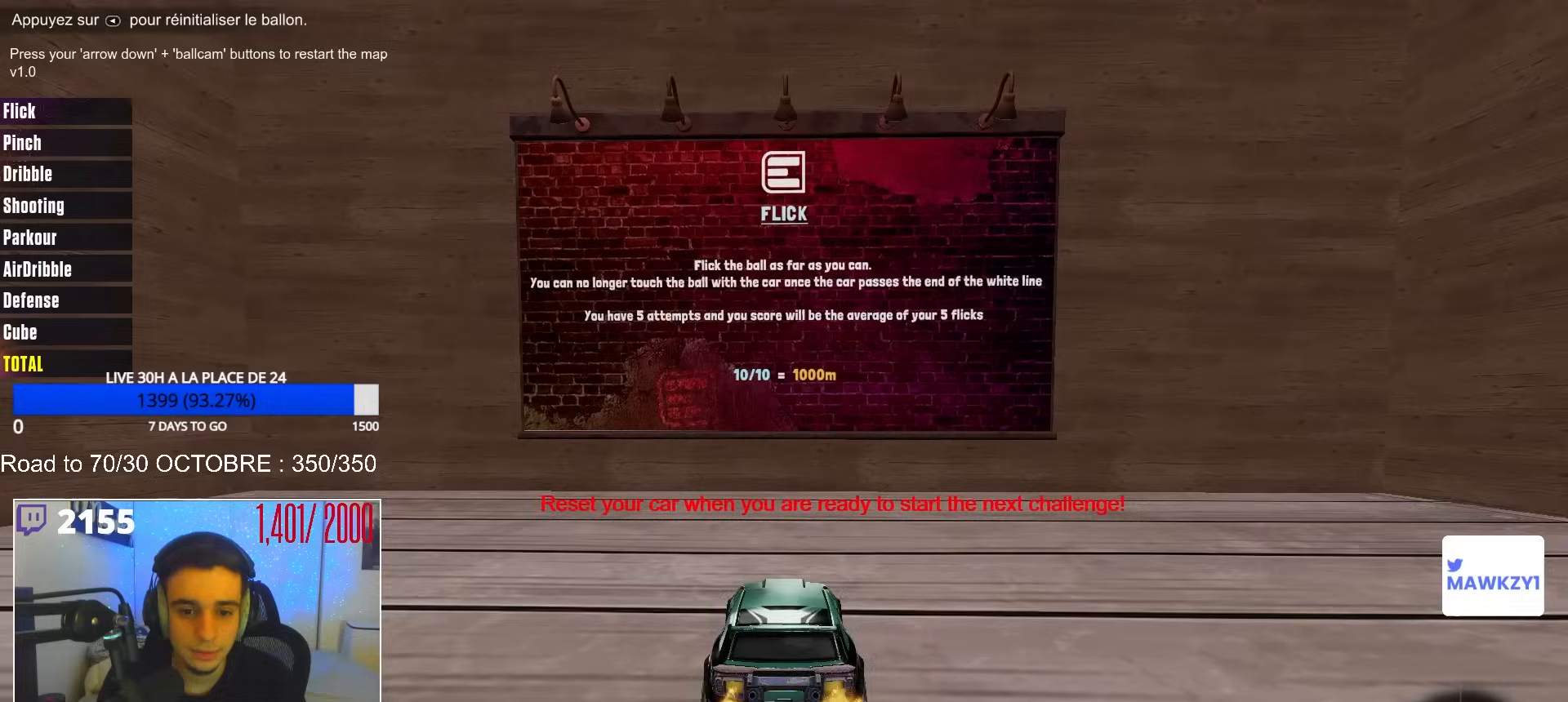
{"buttons": [], "left_stick": "center", "right_stick": "center", "events": [[17, "R2", "up"], [100, "R2", "down"], [217, "R2", "up"]]}
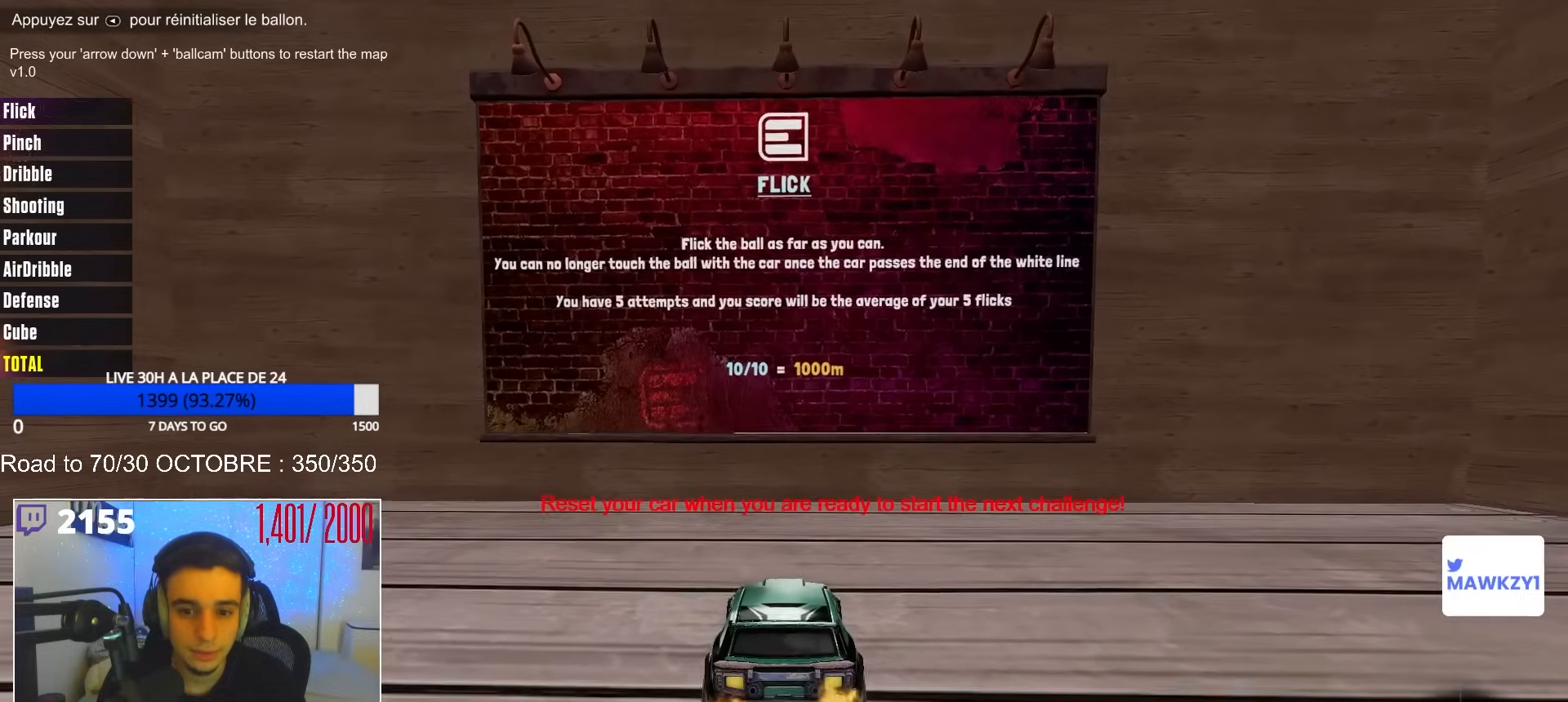
{"buttons": [], "left_stick": "center", "right_stick": "center", "events": []}
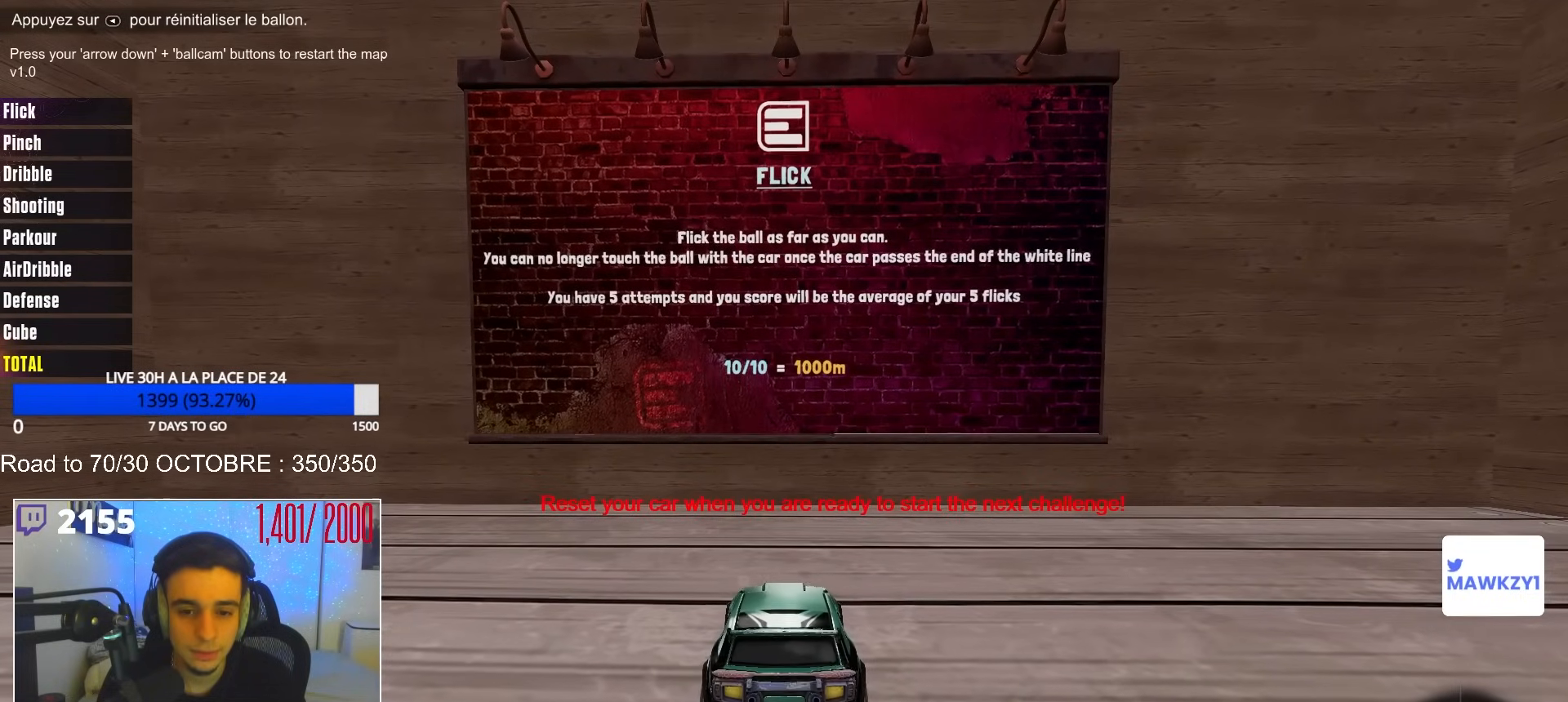
{"buttons": [], "left_stick": "center", "right_stick": "center", "events": []}
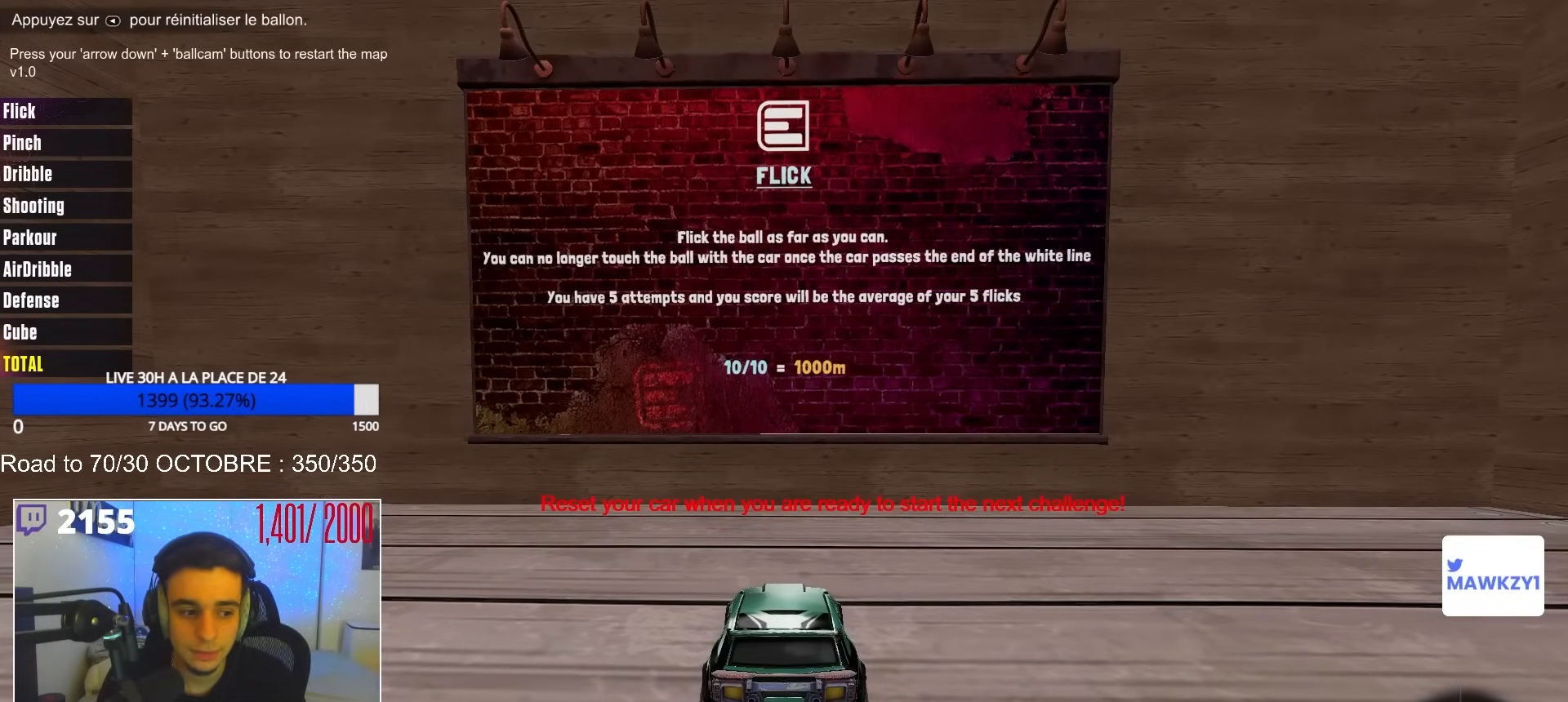
{"buttons": [], "left_stick": "center", "right_stick": "center", "events": []}
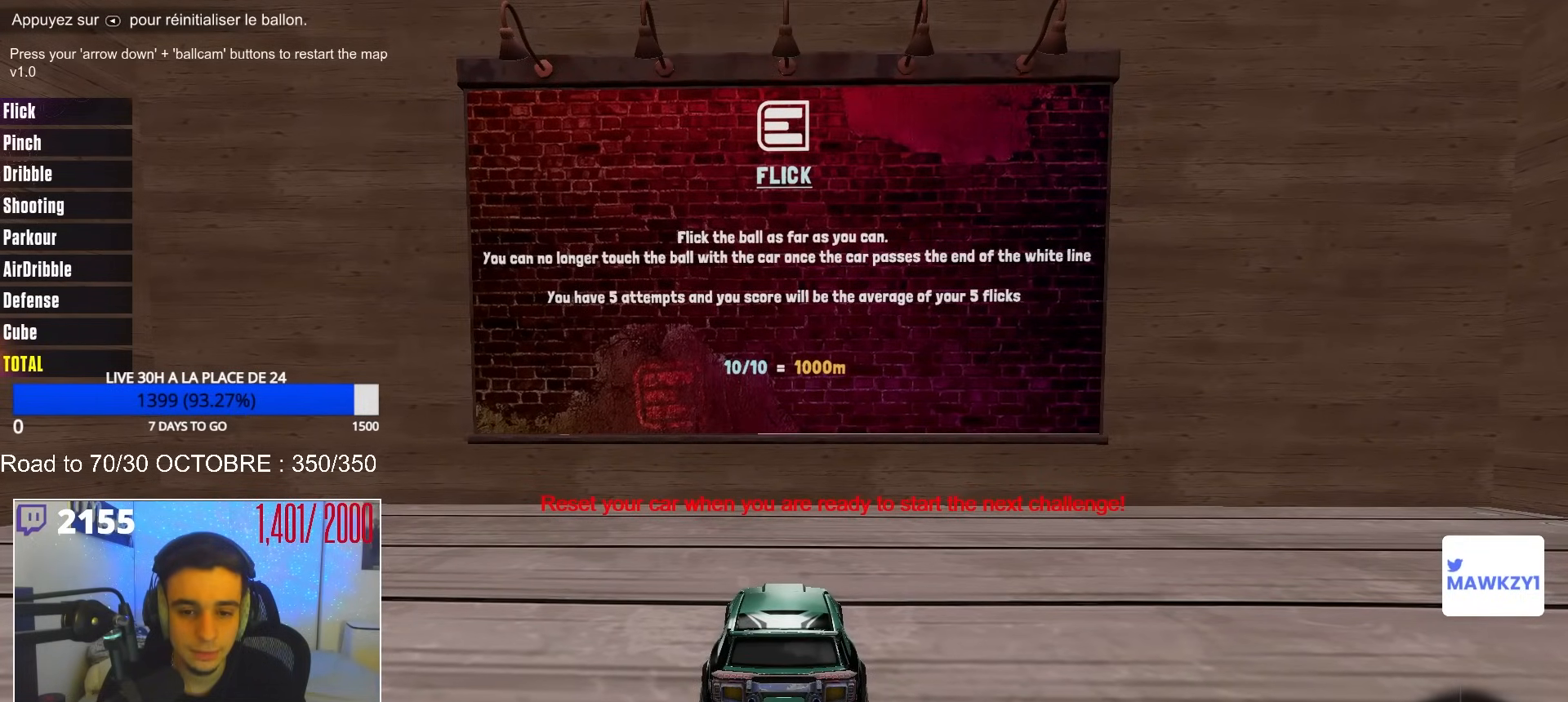
{"buttons": [], "left_stick": "center", "right_stick": "center", "events": []}
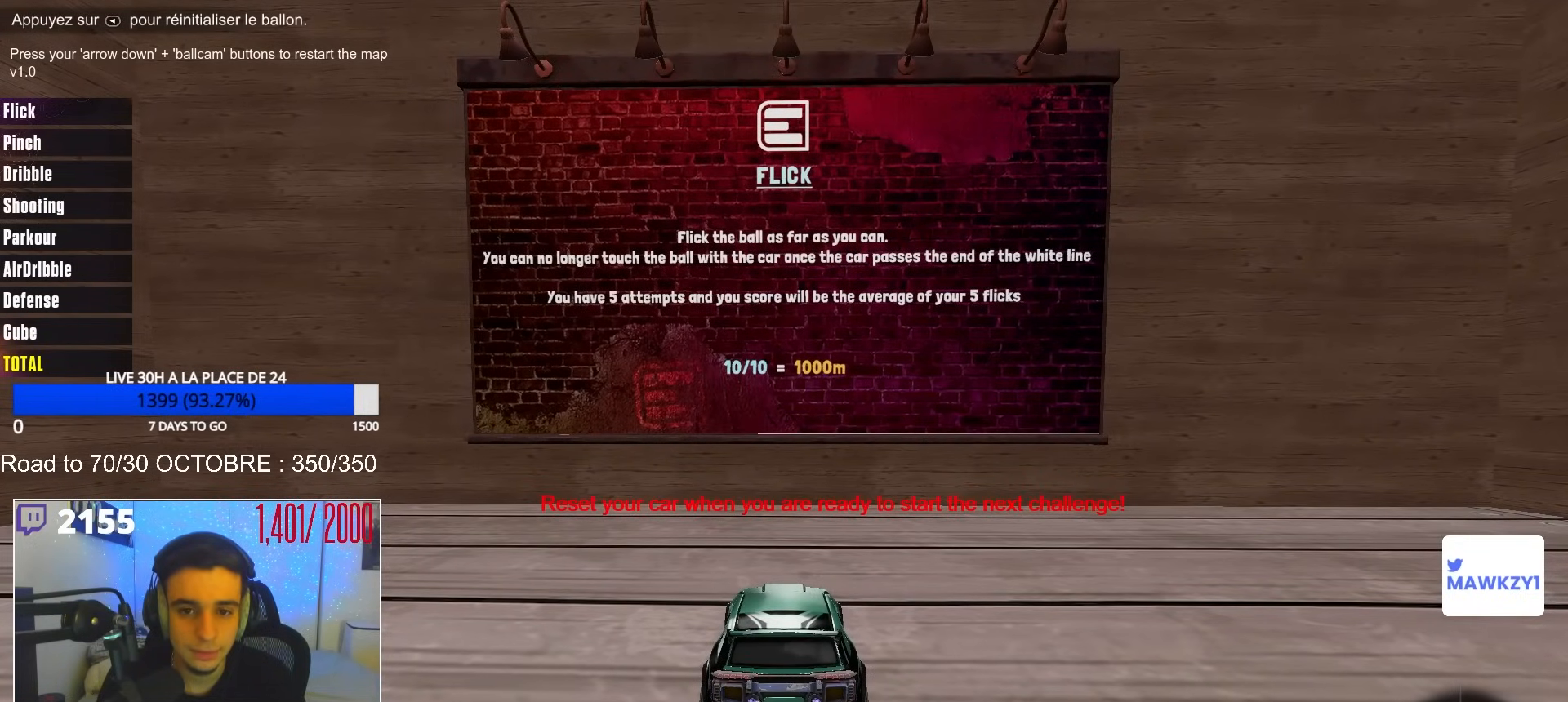
{"buttons": [], "left_stick": "center", "right_stick": "center", "events": []}
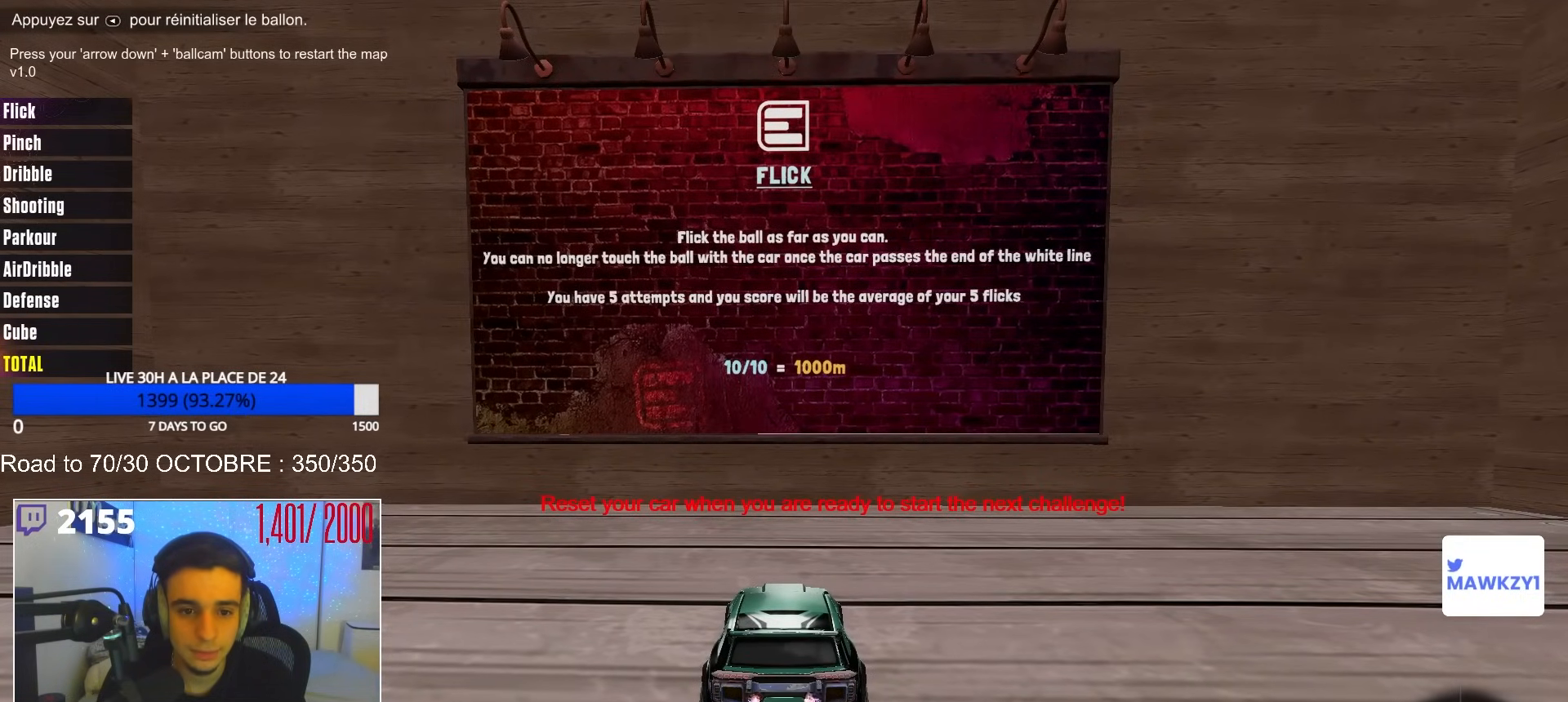
{"buttons": [], "left_stick": "center", "right_stick": "center", "events": []}
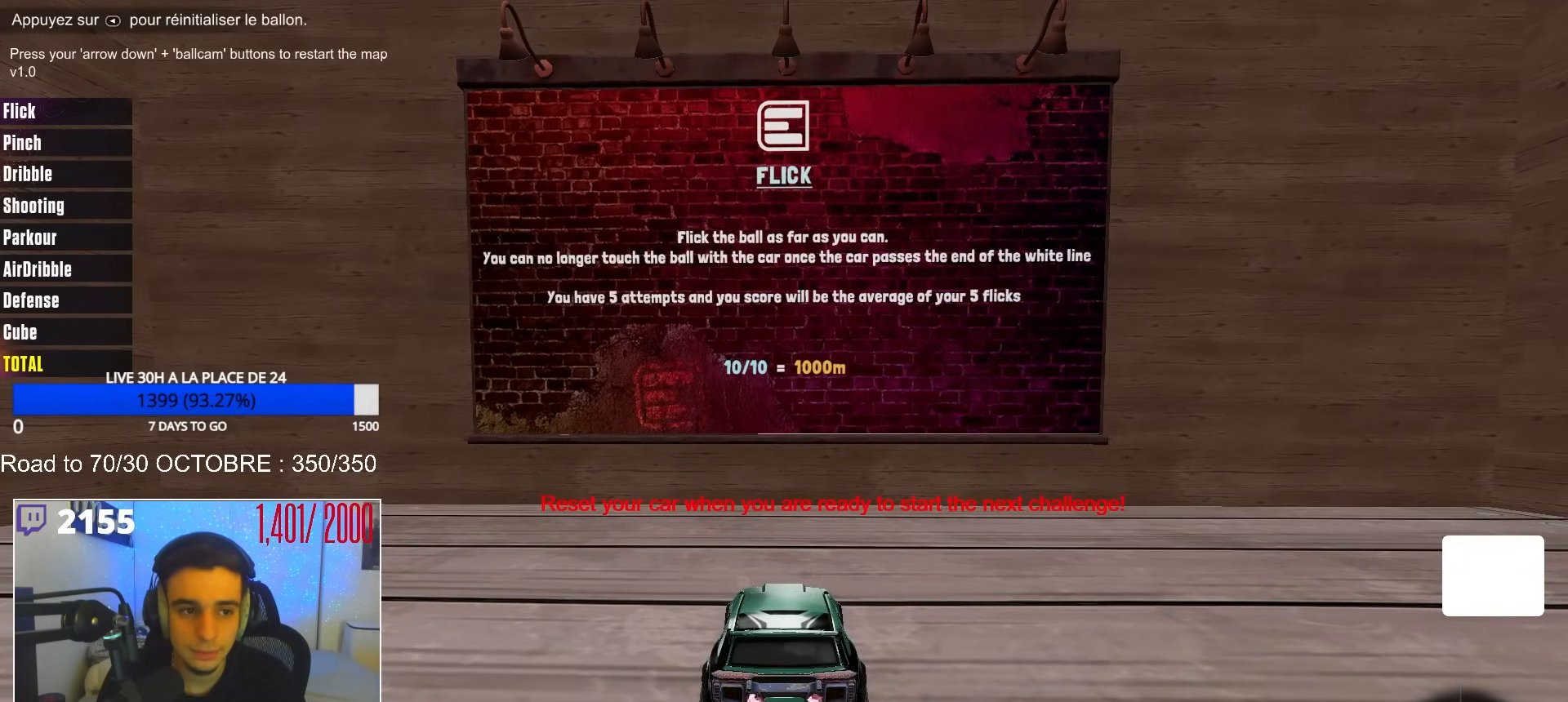
{"buttons": [], "left_stick": "center", "right_stick": "center", "events": []}
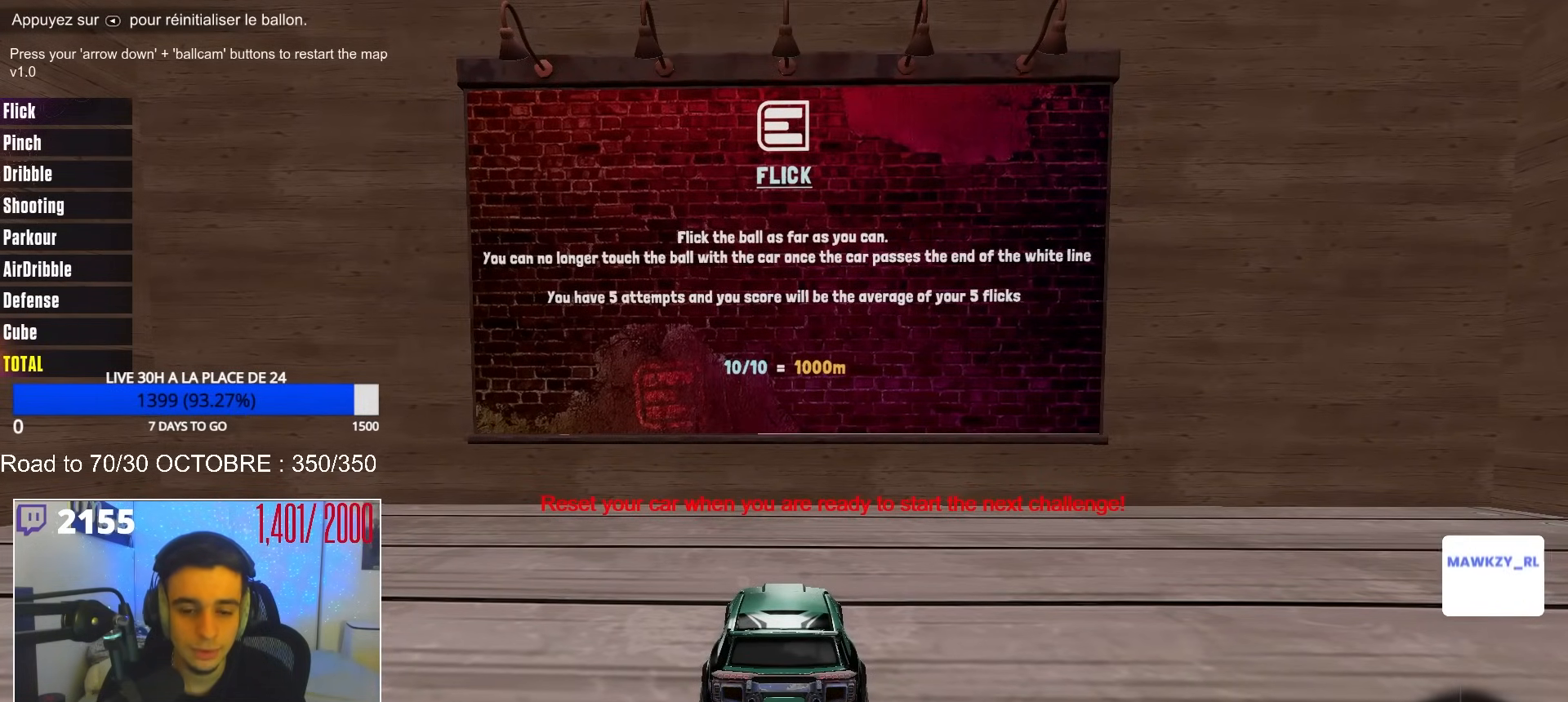
{"buttons": [], "left_stick": "center", "right_stick": "center", "events": [[50, "R2", "down"], [317, "R2", "up"]]}
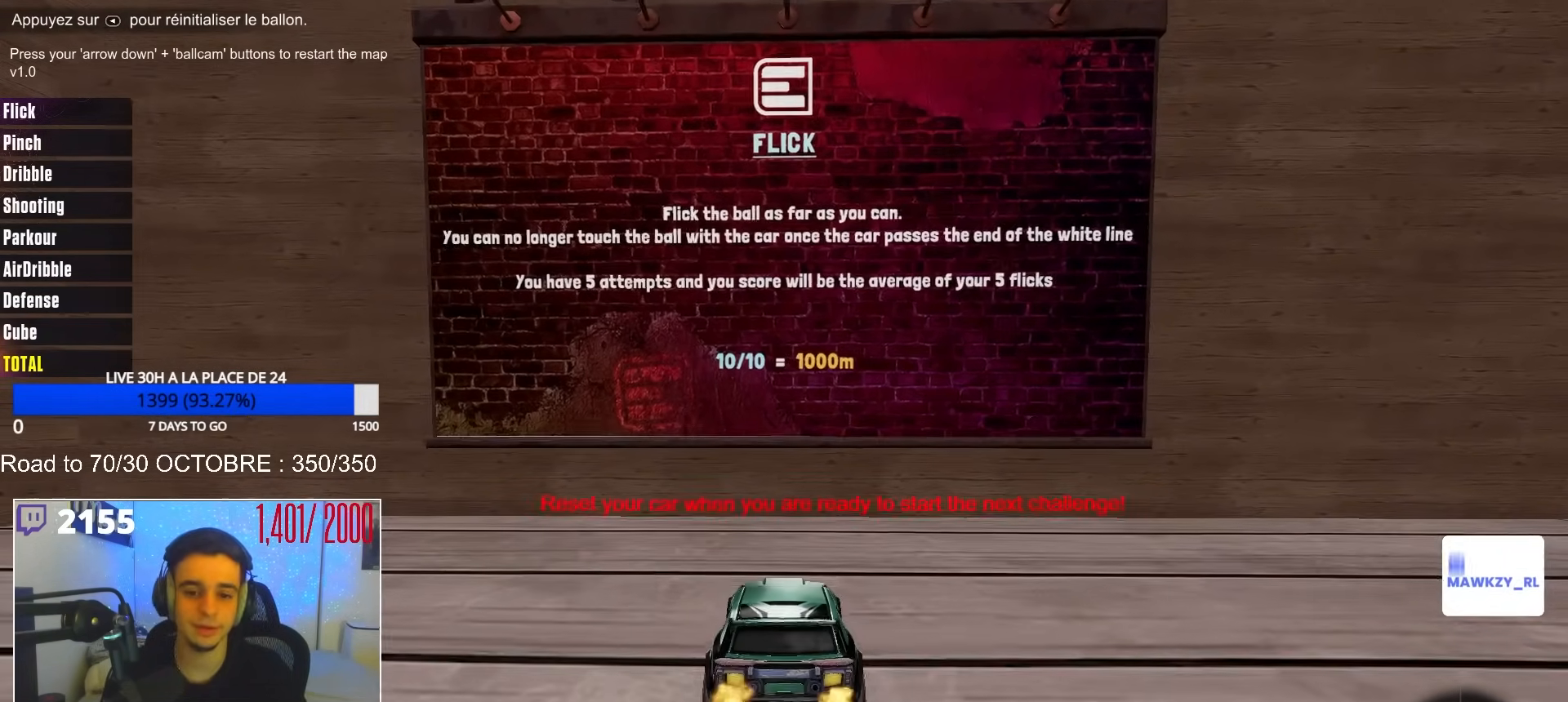
{"buttons": [], "left_stick": "center", "right_stick": "center", "events": []}
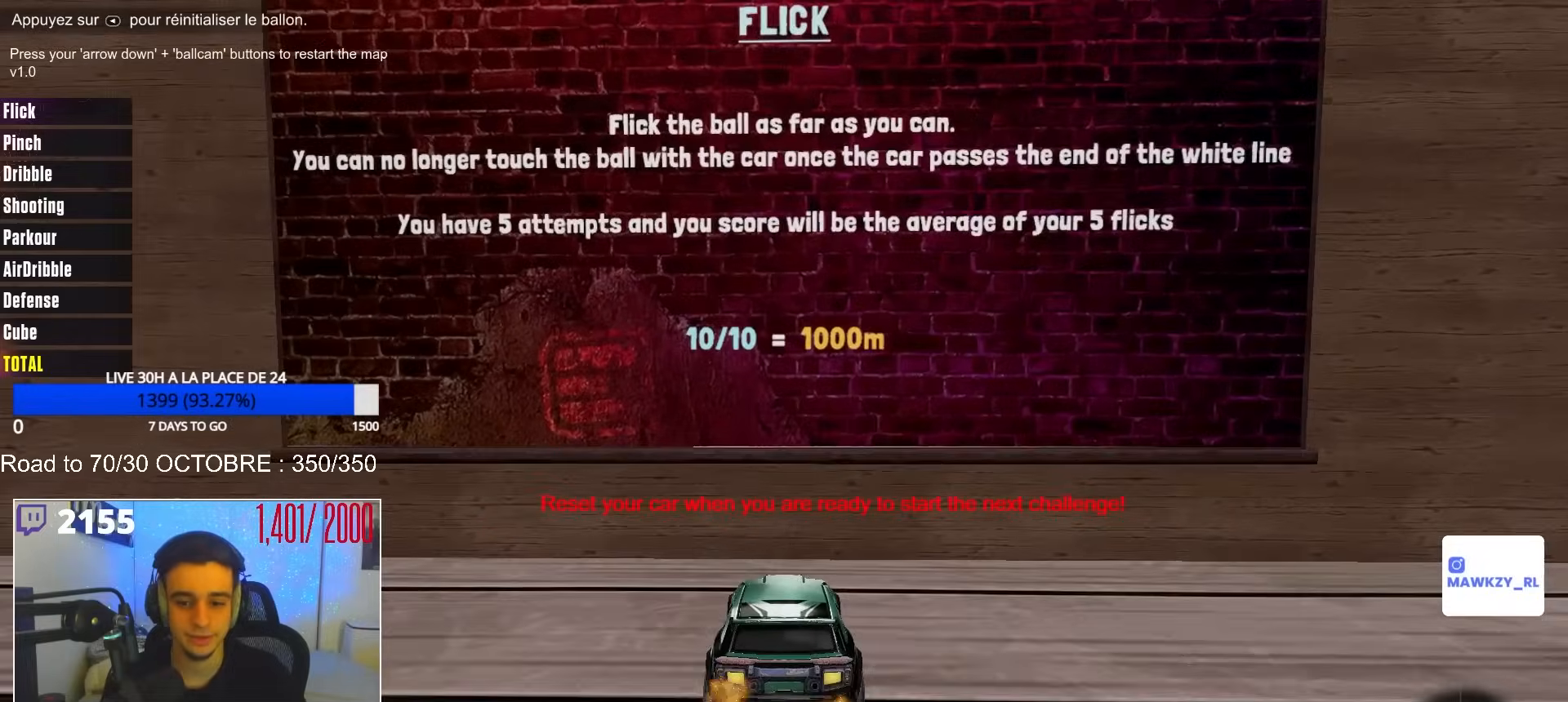
{"buttons": ["R2"], "left_stick": "center", "right_stick": "center", "events": [[333, "R2", "down"]]}
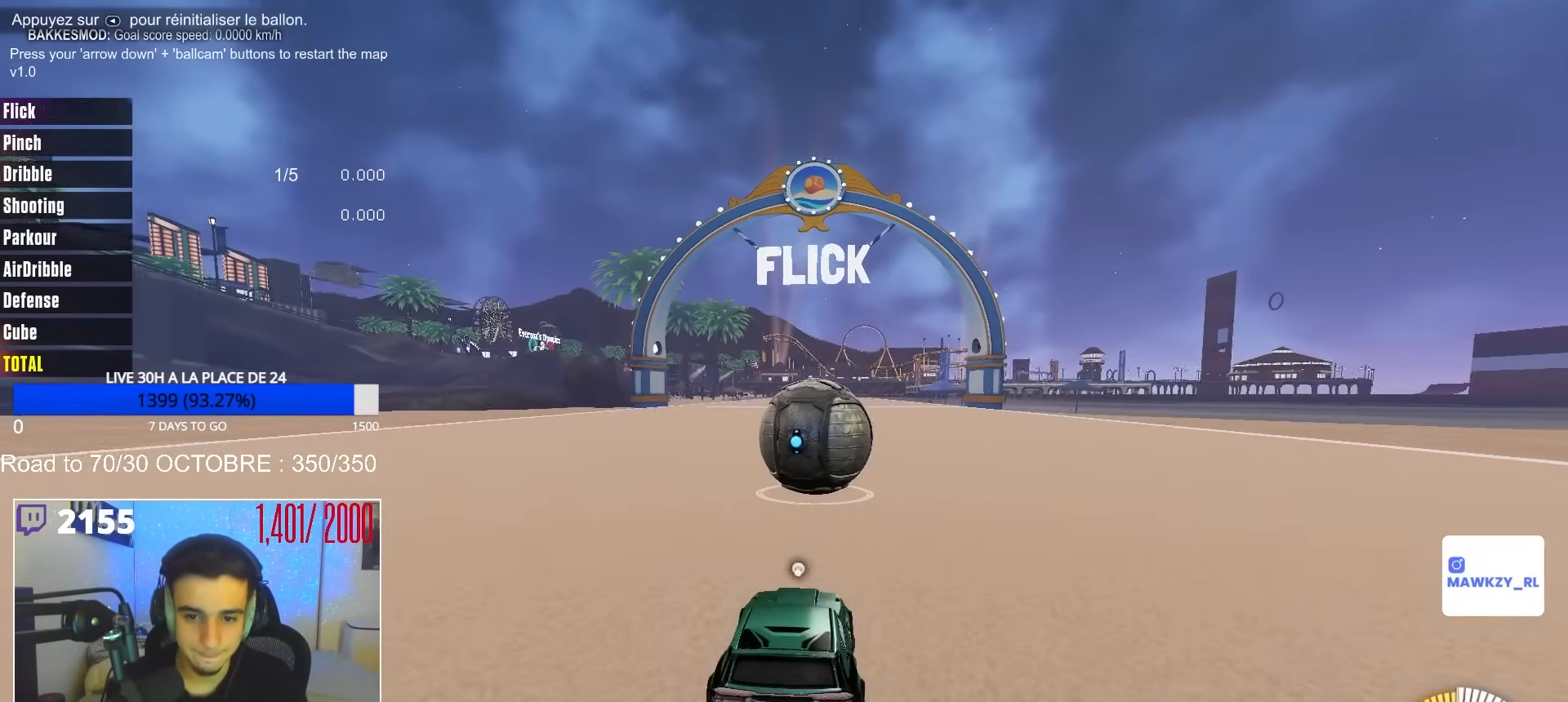
{"buttons": ["R2"], "left_stick": "center", "right_stick": "center", "events": [[333, "Y", "down"], [433, "Y", "up"]]}
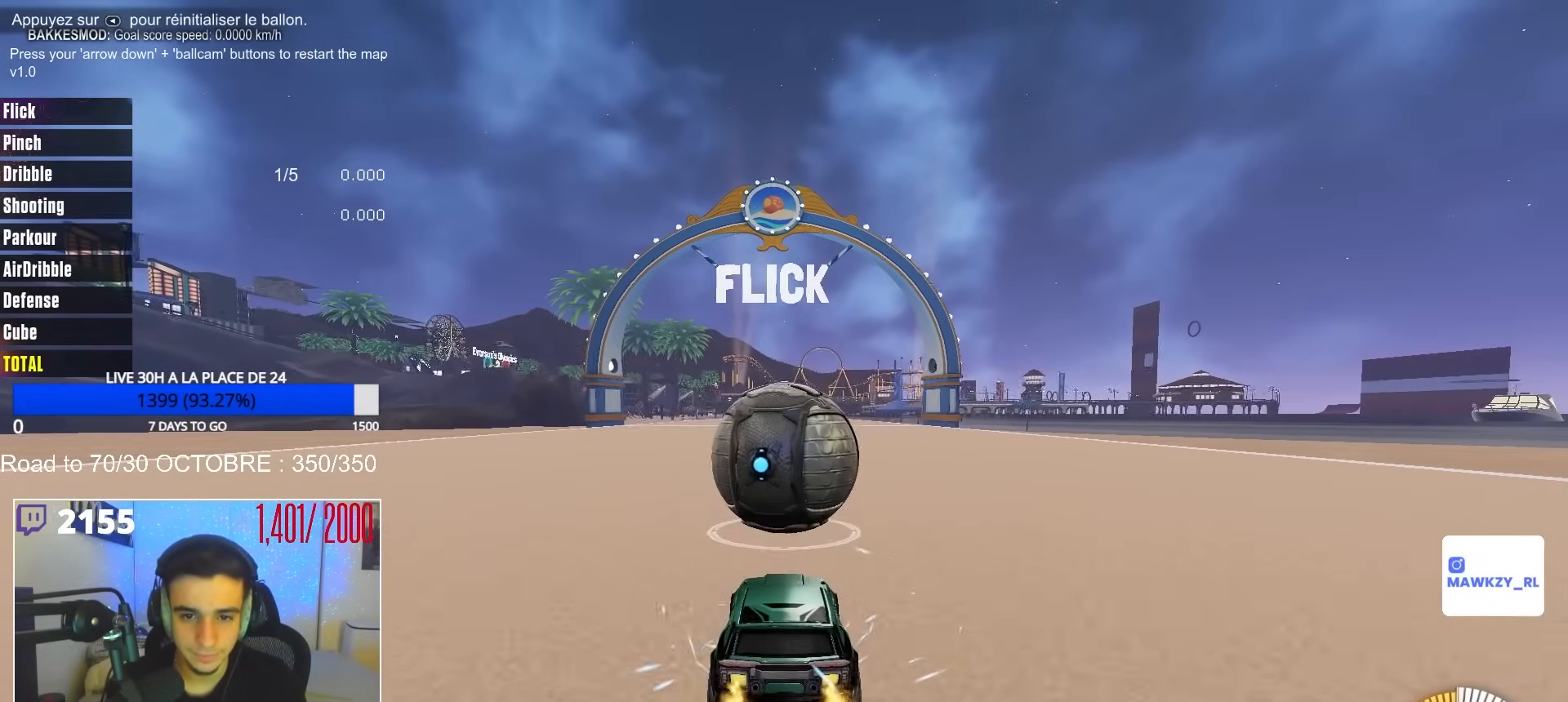
{"buttons": ["B", "R2"], "left_stick": "center", "right_stick": "center", "events": [[167, "B", "down"], [217, "Y", "down"], [333, "Y", "up"]]}
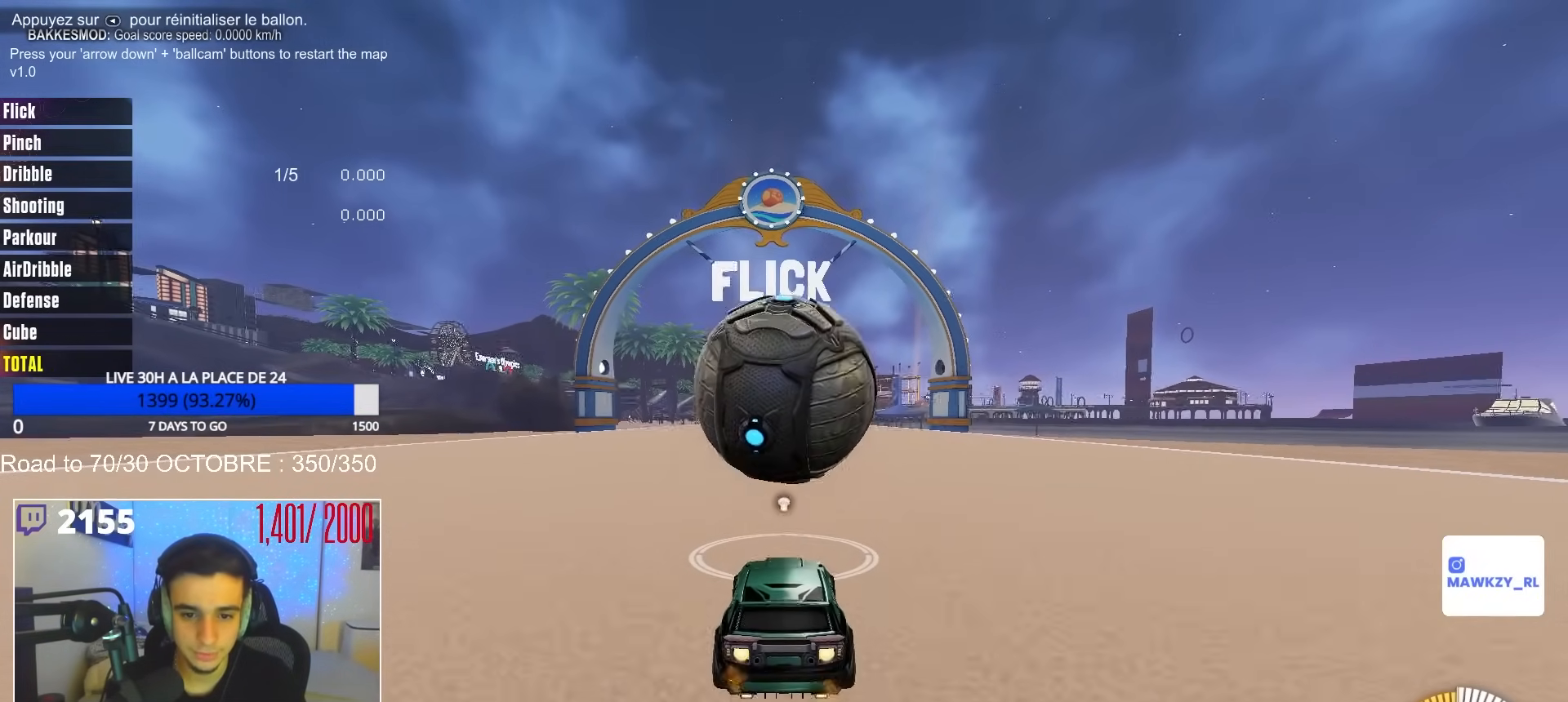
{"buttons": ["R2"], "left_stick": "center", "right_stick": "center", "events": [[317, "B", "up"]]}